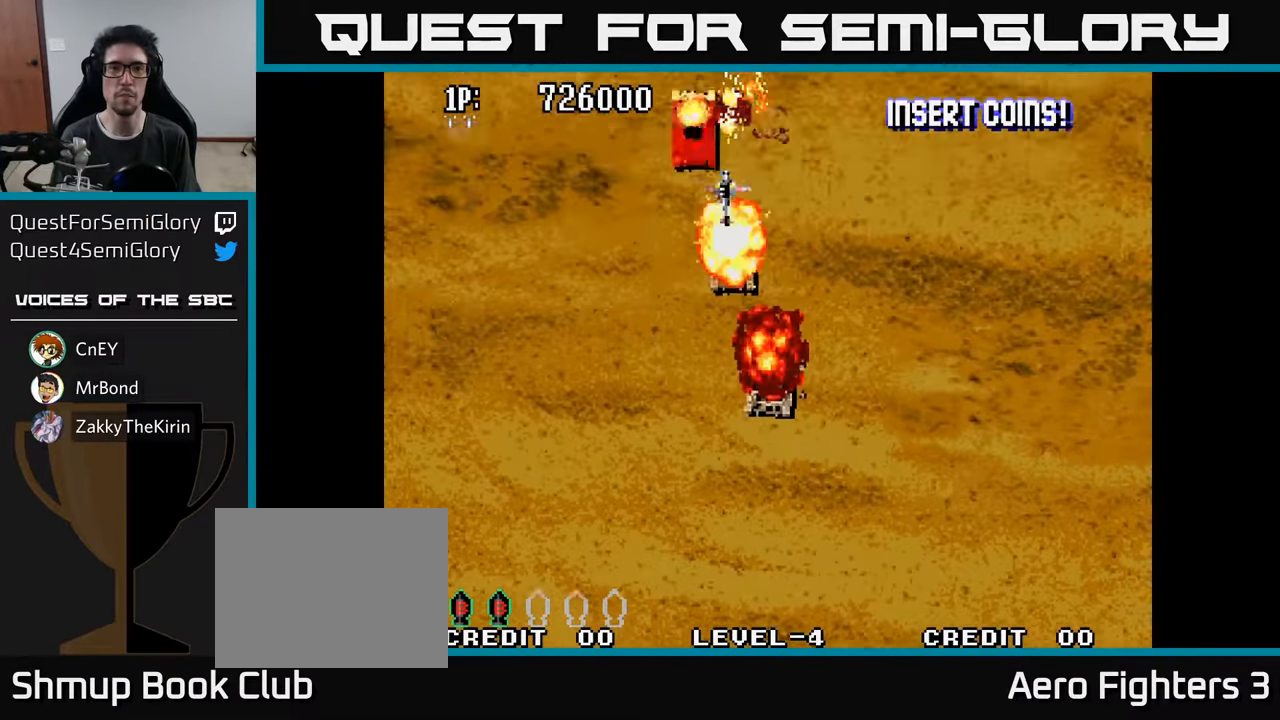
Gameplay with a controller (Xbox layout); each line is a JSON object with the inputs held at the frame after it. "events" lists button and stick changes between this image and that frame as [ms after this image, input, new state], when the widget could be followed in between.
{"buttons": ["A"], "left_stick": "center", "right_stick": "center", "events": [[33, "A", "down"], [100, "DPAD_LEFT", "up"], [150, "A", "up"], [216, "A", "down"], [350, "A", "up"], [366, "DPAD_LEFT", "down"], [416, "A", "down"], [466, "DPAD_LEFT", "up"]]}
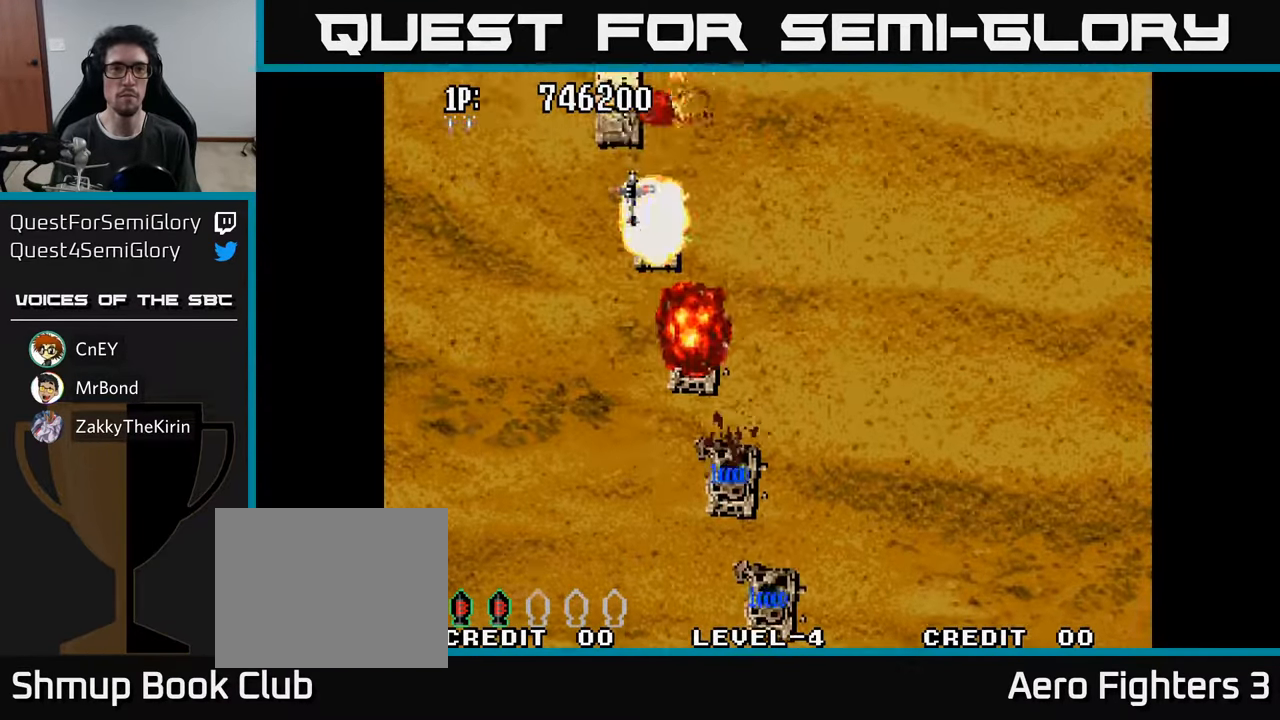
{"buttons": ["A", "DPAD_LEFT"], "left_stick": "center", "right_stick": "center", "events": [[33, "A", "up"], [100, "A", "down"], [133, "DPAD_LEFT", "down"], [216, "A", "up"], [233, "DPAD_LEFT", "up"], [283, "A", "down"], [400, "A", "up"], [433, "DPAD_LEFT", "down"], [467, "A", "down"]]}
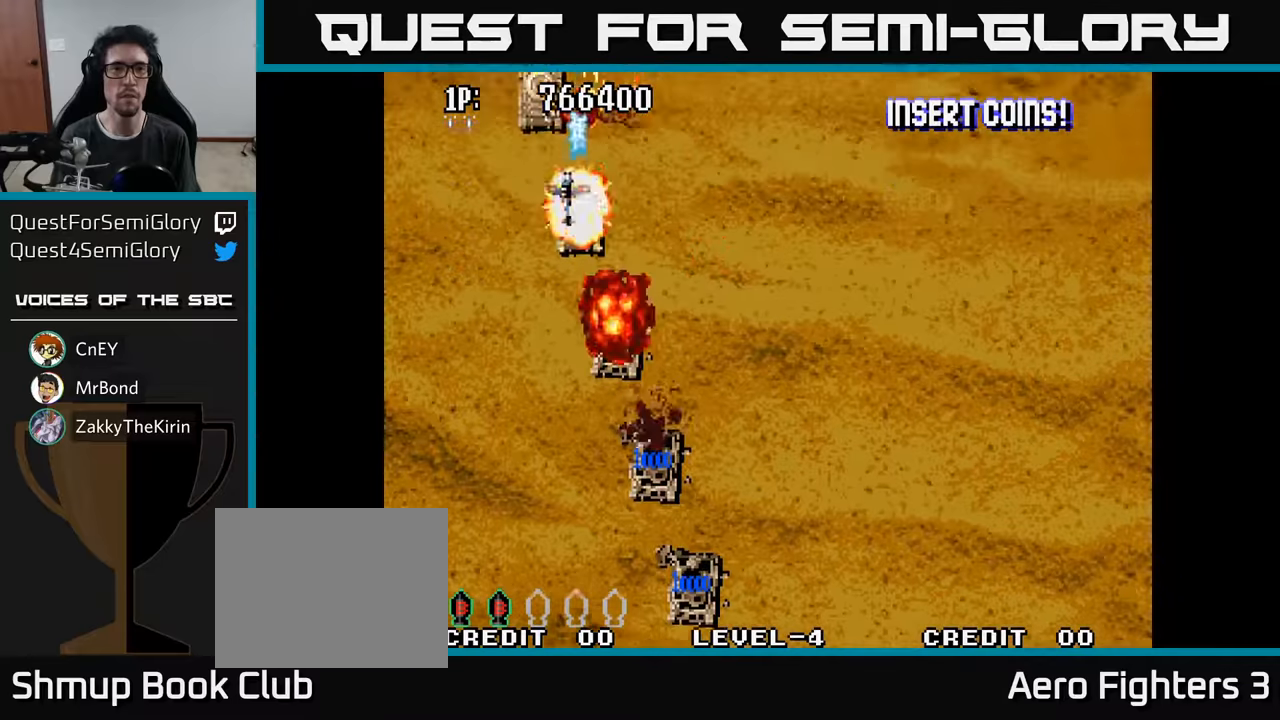
{"buttons": ["A"], "left_stick": "center", "right_stick": "center", "events": [[17, "DPAD_LEFT", "up"], [67, "A", "up"], [133, "A", "down"], [250, "A", "up"], [267, "DPAD_LEFT", "down"], [317, "A", "down"], [350, "DPAD_LEFT", "up"], [417, "A", "up"], [483, "A", "down"]]}
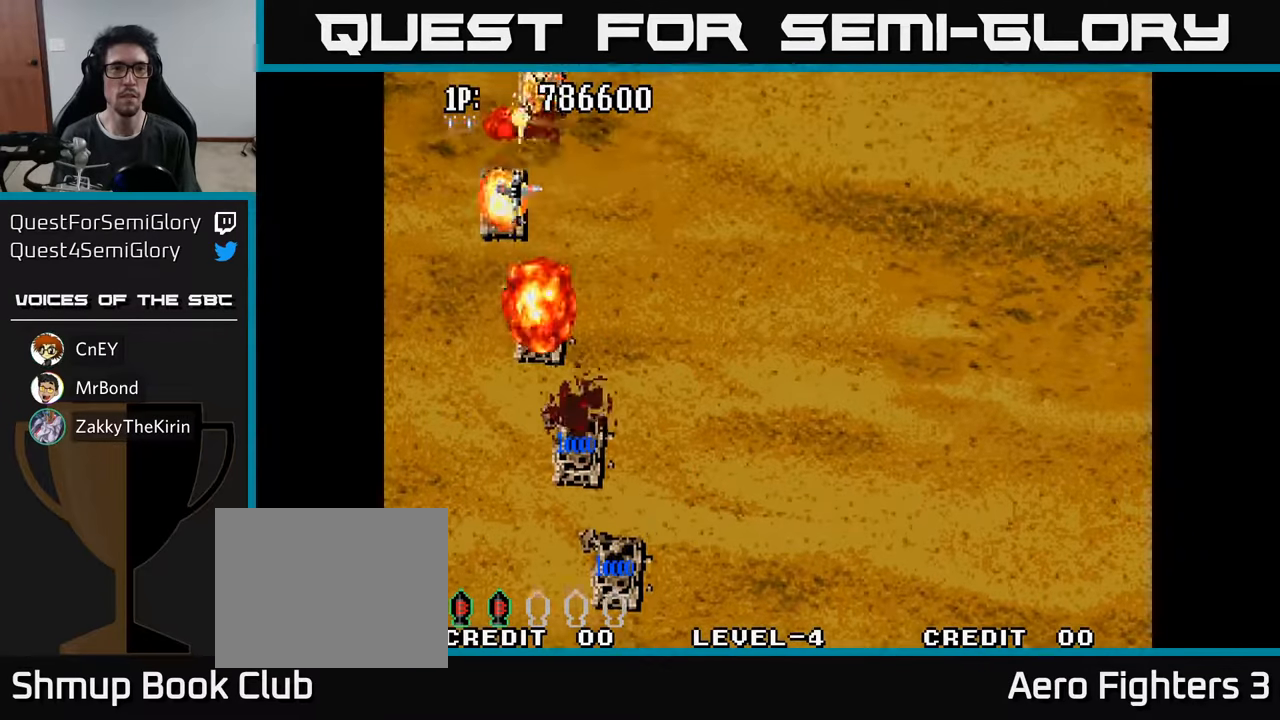
{"buttons": ["A", "DPAD_RIGHT"], "left_stick": "center", "right_stick": "center", "events": [[50, "DPAD_LEFT", "down"], [100, "A", "up"], [167, "A", "down"], [183, "DPAD_LEFT", "up"], [283, "A", "up"], [283, "DPAD_RIGHT", "down"], [333, "A", "down"], [400, "A", "up"], [483, "A", "down"]]}
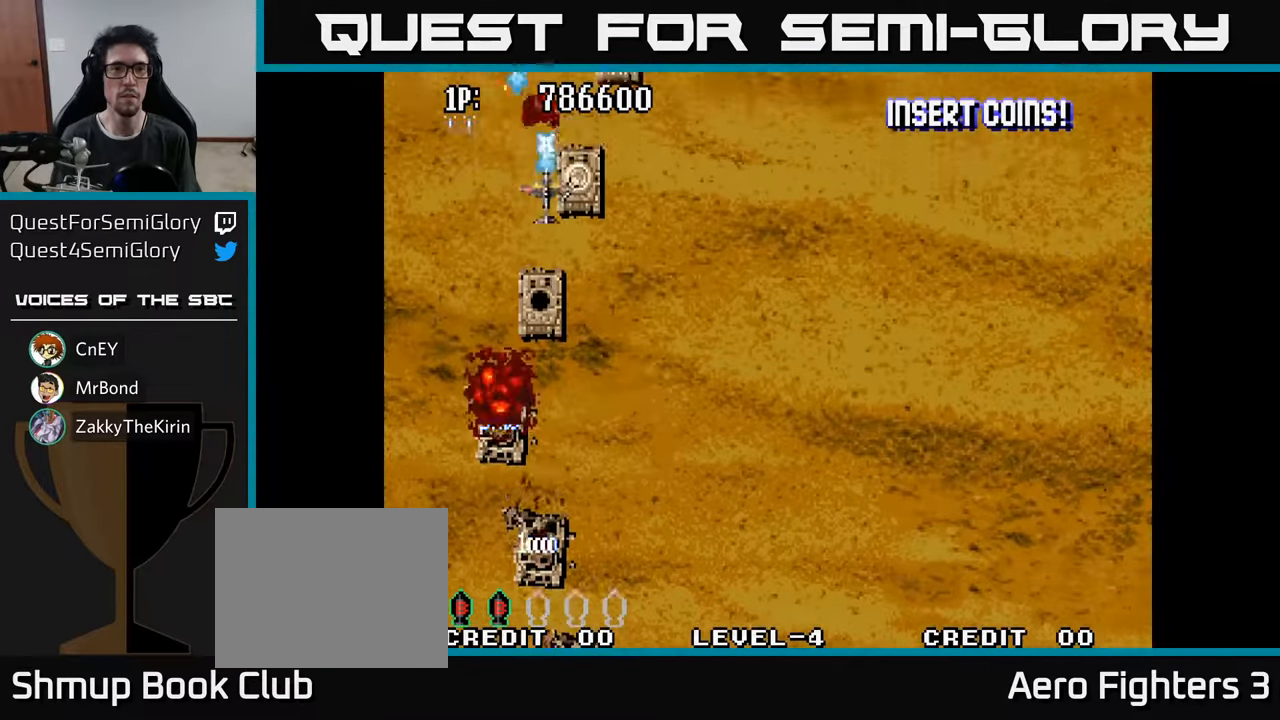
{"buttons": ["A"], "left_stick": "center", "right_stick": "center", "events": [[83, "A", "up"], [133, "A", "down"], [150, "DPAD_RIGHT", "up"], [217, "A", "up"], [283, "A", "down"], [283, "DPAD_RIGHT", "down"], [367, "A", "up"], [367, "DPAD_RIGHT", "up"], [450, "A", "down"]]}
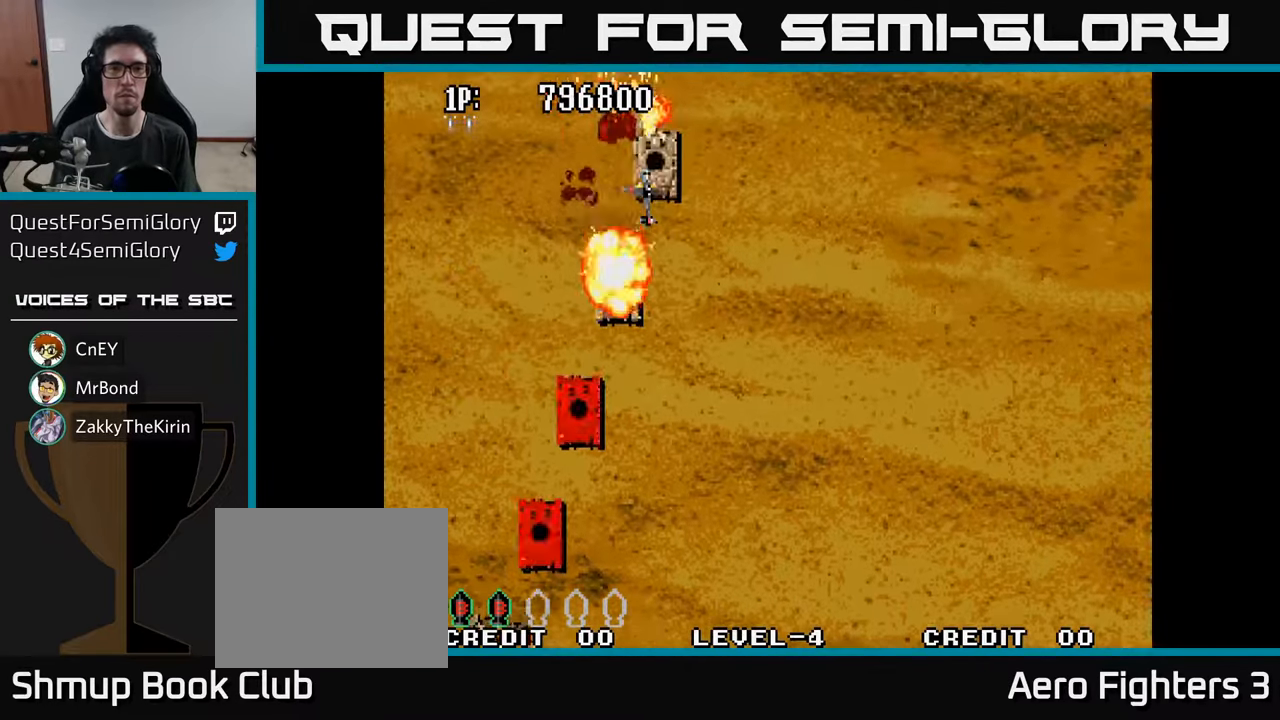
{"buttons": ["A"], "left_stick": "center", "right_stick": "center", "events": [[33, "A", "up"], [33, "DPAD_RIGHT", "down"], [100, "A", "down"], [133, "DPAD_RIGHT", "up"], [200, "A", "up"], [267, "A", "down"], [317, "DPAD_RIGHT", "down"], [383, "A", "up"], [400, "DPAD_RIGHT", "up"], [433, "A", "down"]]}
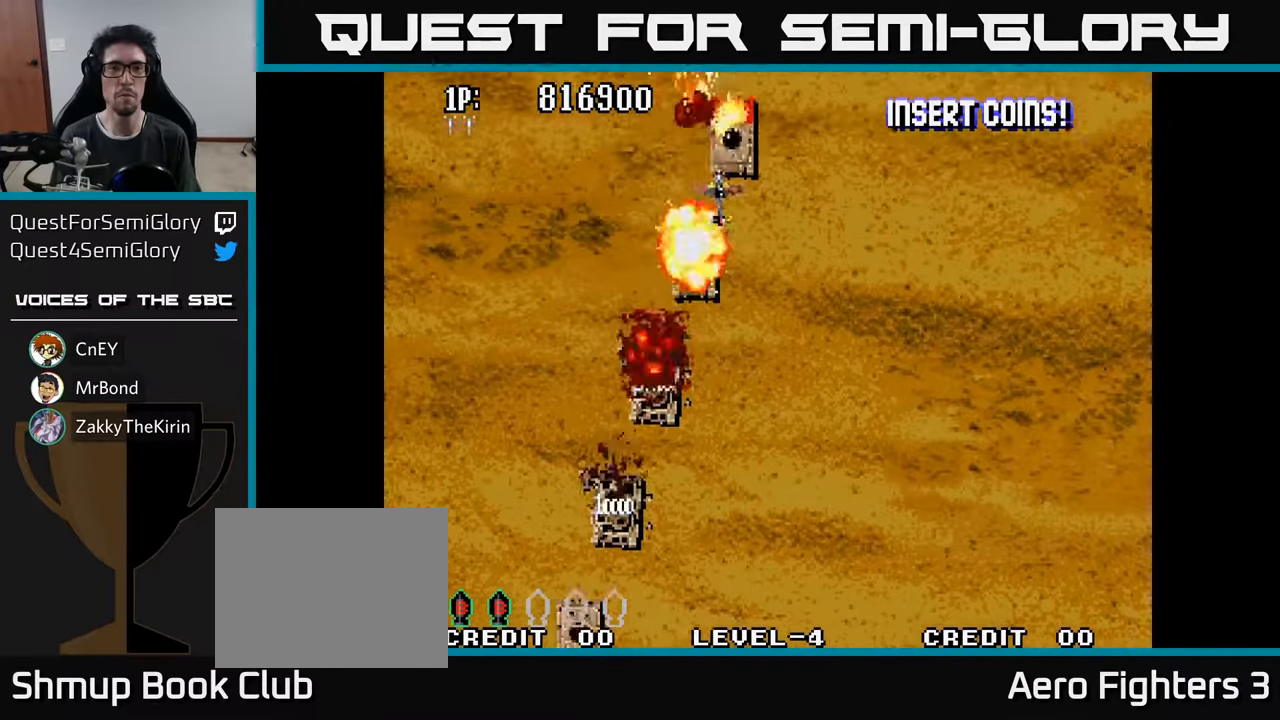
{"buttons": ["A"], "left_stick": "center", "right_stick": "center", "events": [[50, "A", "up"], [117, "A", "down"], [117, "DPAD_RIGHT", "down"], [200, "DPAD_RIGHT", "up"], [217, "A", "up"], [283, "A", "down"], [350, "DPAD_RIGHT", "down"], [400, "A", "up"], [450, "DPAD_RIGHT", "up"], [467, "A", "down"]]}
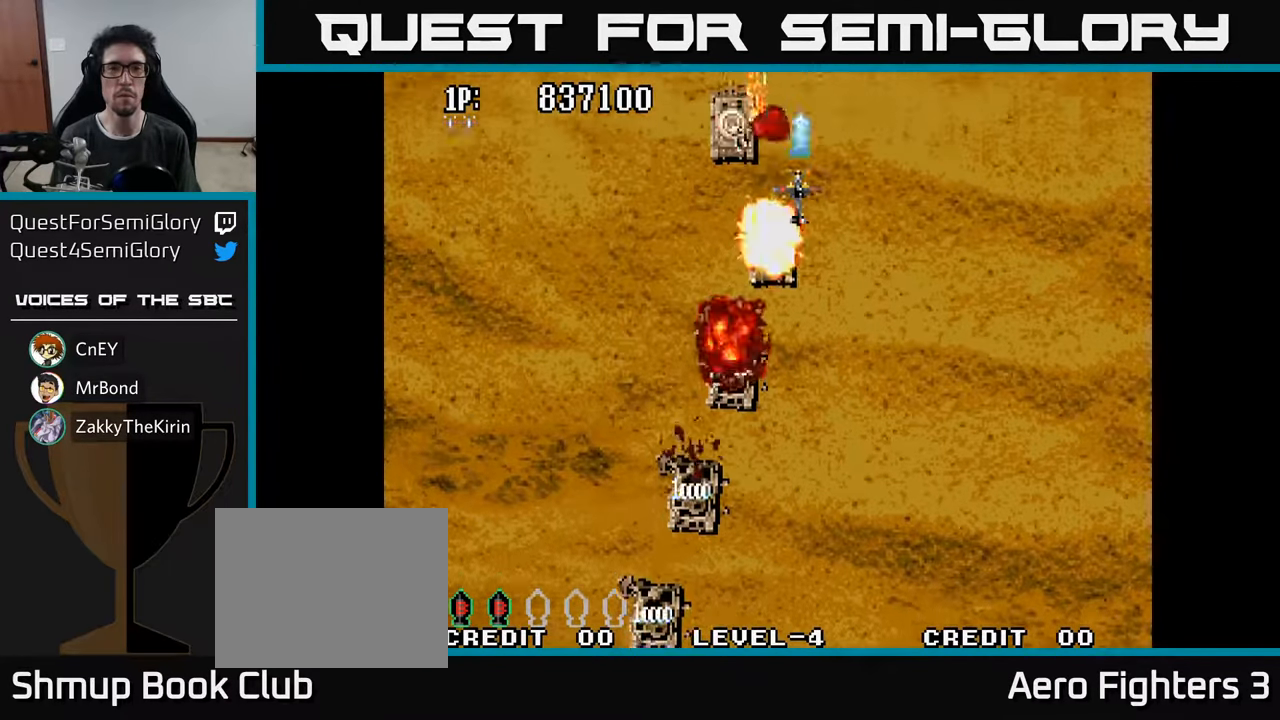
{"buttons": ["A"], "left_stick": "center", "right_stick": "center", "events": [[83, "A", "up"], [167, "A", "down"], [200, "DPAD_LEFT", "down"], [233, "A", "up"], [317, "A", "down"], [417, "DPAD_LEFT", "up"], [433, "A", "up"], [483, "A", "down"]]}
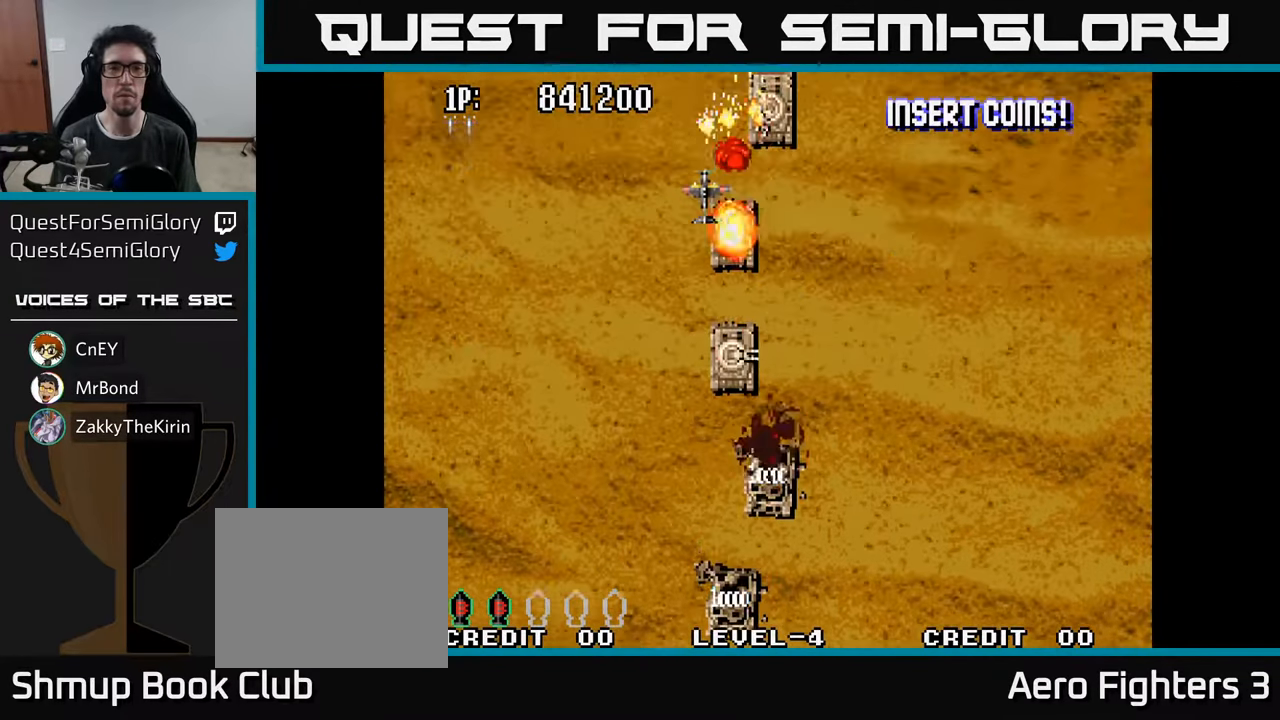
{"buttons": ["A"], "left_stick": "center", "right_stick": "center", "events": [[17, "DPAD_RIGHT", "down"], [67, "A", "up"], [133, "A", "down"], [150, "DPAD_RIGHT", "up"], [217, "DPAD_RIGHT", "down"], [233, "A", "up"], [300, "A", "down"], [317, "DPAD_RIGHT", "up"], [400, "A", "up"], [433, "DPAD_RIGHT", "down"], [467, "A", "down"], [500, "DPAD_RIGHT", "up"]]}
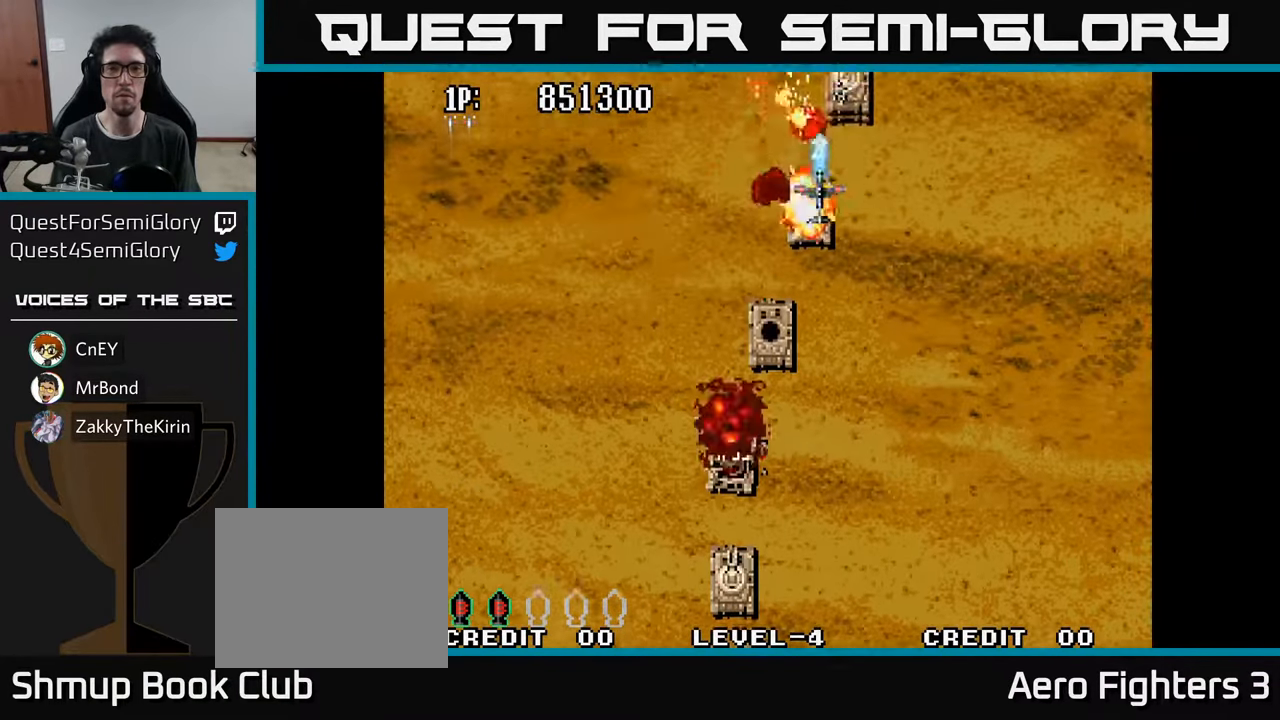
{"buttons": ["A", "DPAD_RIGHT"], "left_stick": "center", "right_stick": "center", "events": [[50, "A", "up"], [133, "A", "down"], [217, "A", "up"], [217, "DPAD_RIGHT", "down"], [283, "A", "down"], [300, "DPAD_RIGHT", "up"], [400, "A", "up"], [450, "DPAD_RIGHT", "down"], [467, "A", "down"]]}
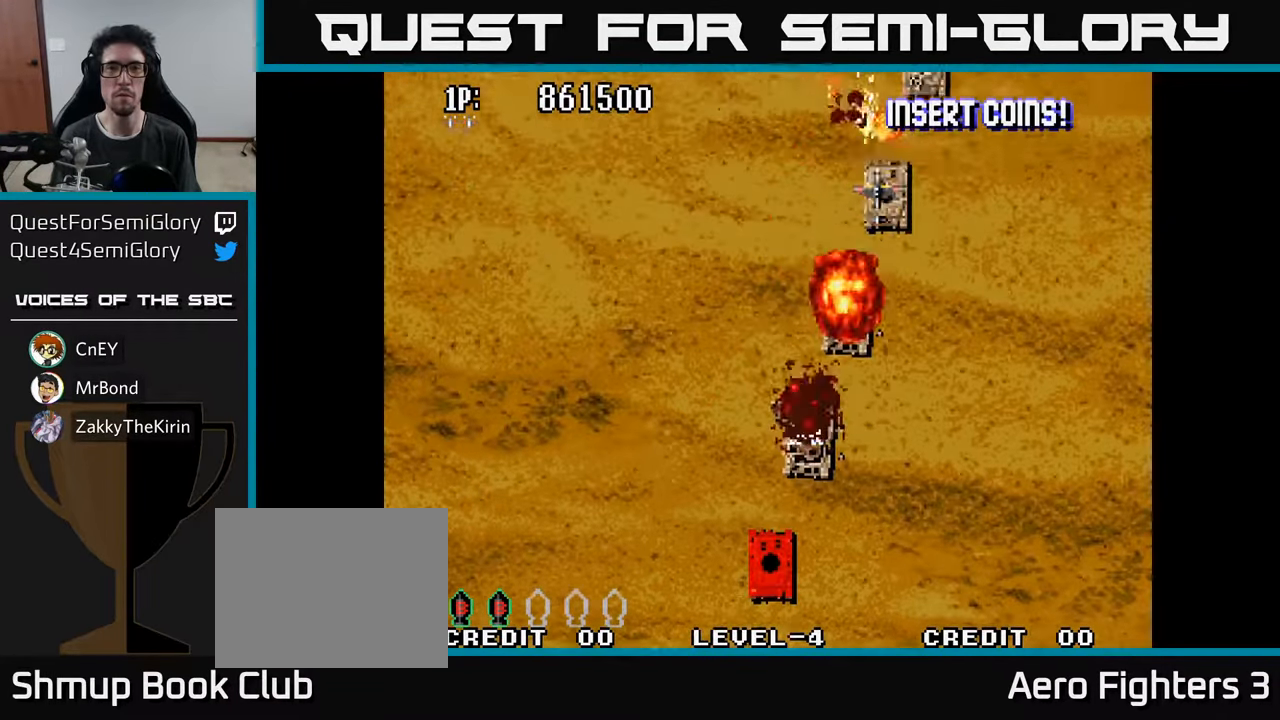
{"buttons": ["A", "DPAD_RIGHT"], "left_stick": "center", "right_stick": "center", "events": [[33, "DPAD_RIGHT", "up"], [67, "A", "up"], [133, "A", "down"], [200, "DPAD_RIGHT", "down"], [250, "A", "up"], [300, "DPAD_RIGHT", "up"], [317, "A", "down"], [417, "A", "up"], [483, "A", "down"], [483, "DPAD_RIGHT", "down"]]}
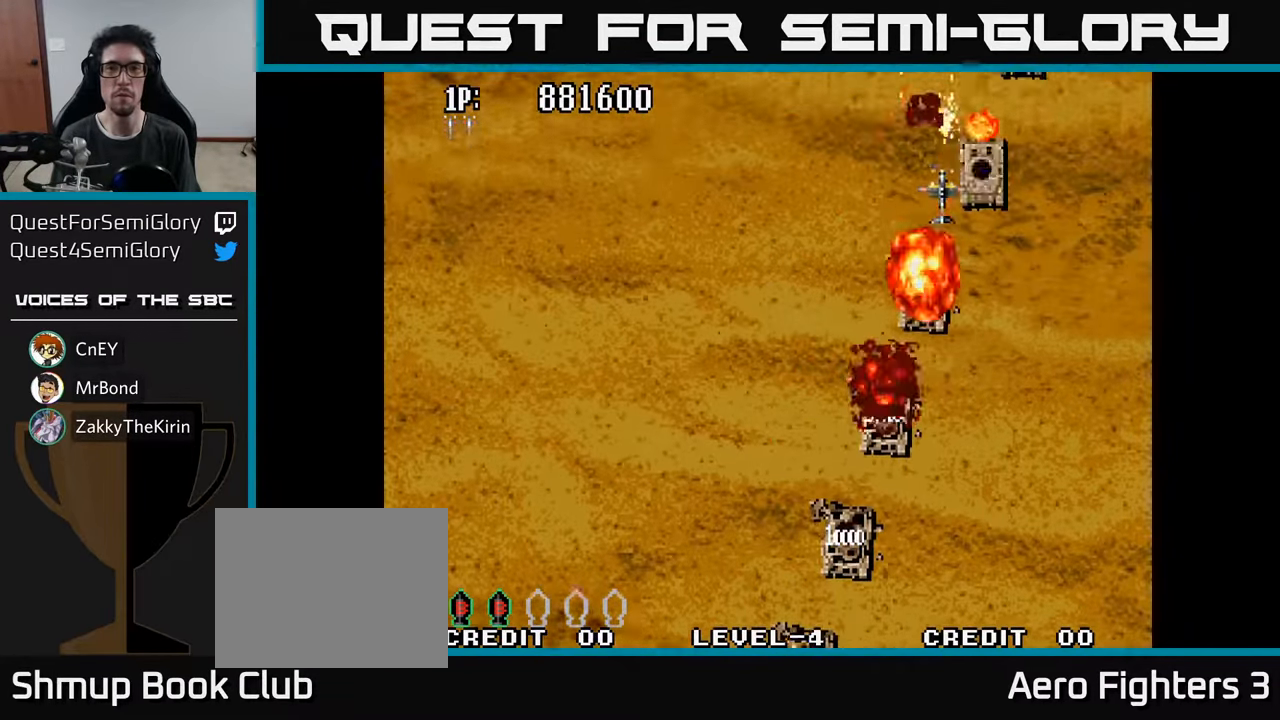
{"buttons": ["A"], "left_stick": "center", "right_stick": "center", "events": [[67, "A", "up"], [117, "DPAD_RIGHT", "up"], [150, "A", "down"], [233, "A", "up"], [250, "DPAD_RIGHT", "down"], [317, "A", "down"], [350, "DPAD_RIGHT", "up"], [417, "A", "up"], [467, "A", "down"]]}
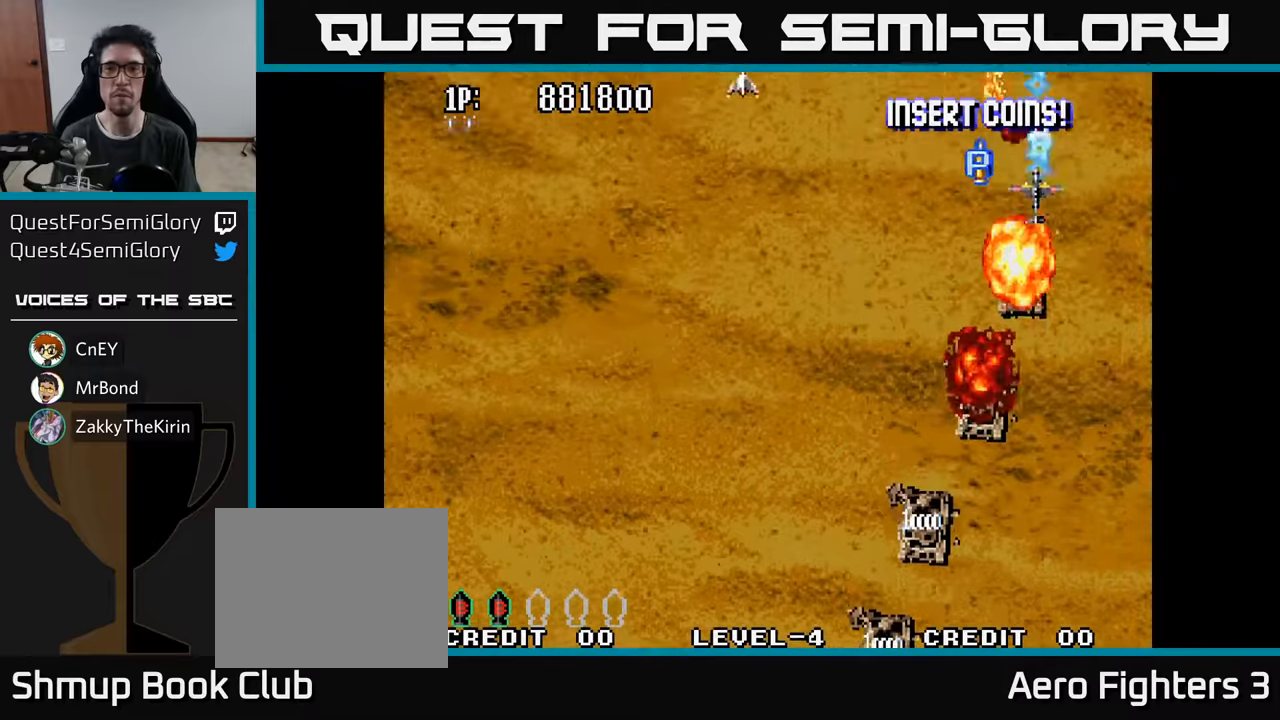
{"buttons": ["DPAD_LEFT"], "left_stick": "center", "right_stick": "center", "events": [[17, "DPAD_RIGHT", "down"], [67, "DPAD_RIGHT", "up"], [84, "A", "up"], [134, "A", "down"], [134, "DPAD_LEFT", "down"], [250, "A", "up"], [334, "A", "down"], [434, "A", "up"]]}
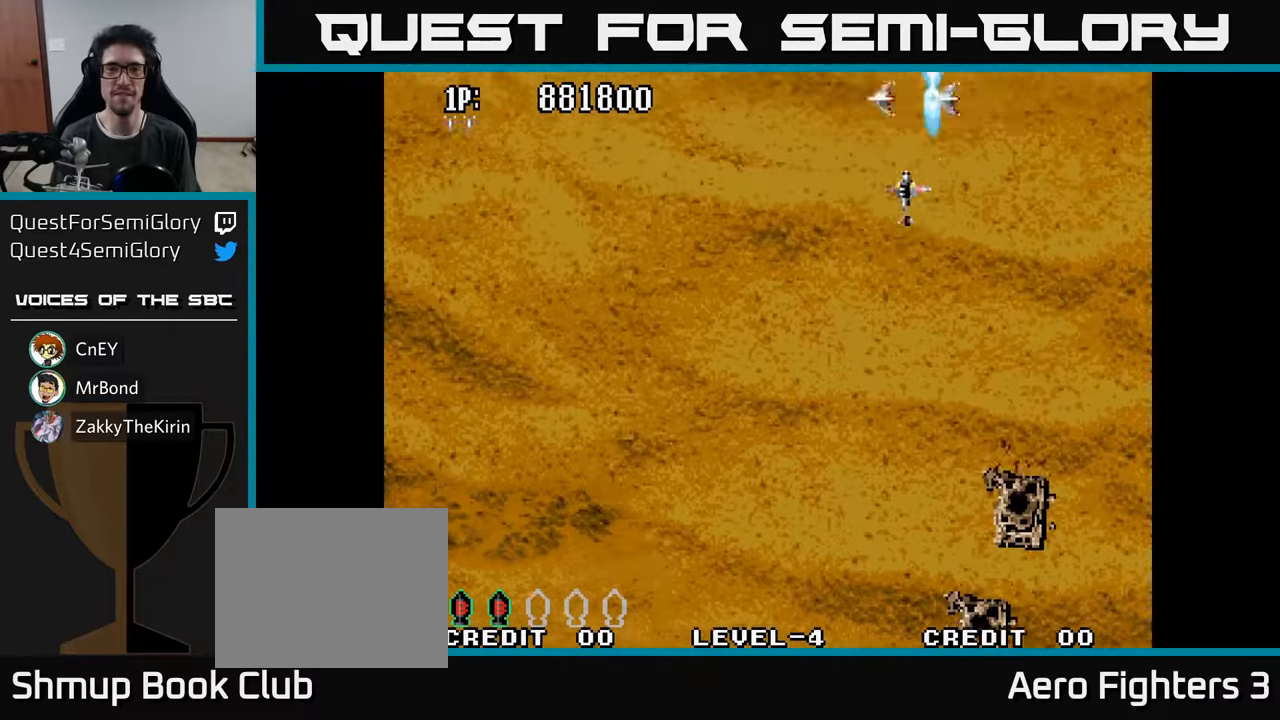
{"buttons": ["DPAD_DOWN"], "left_stick": "center", "right_stick": "center", "events": [[17, "A", "down"], [150, "A", "up"], [150, "DPAD_DOWN", "down"], [500, "DPAD_LEFT", "up"]]}
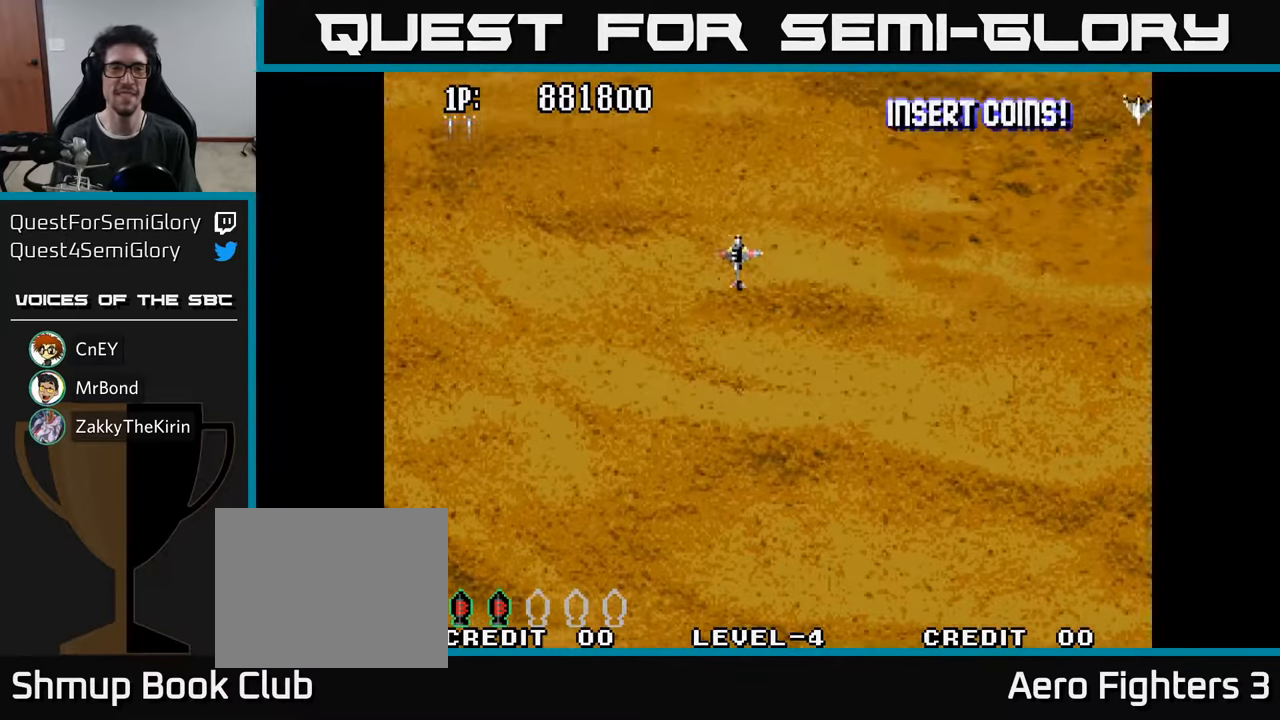
{"buttons": ["DPAD_UP"], "left_stick": "center", "right_stick": "center", "events": [[367, "DPAD_DOWN", "up"], [400, "DPAD_UP", "down"]]}
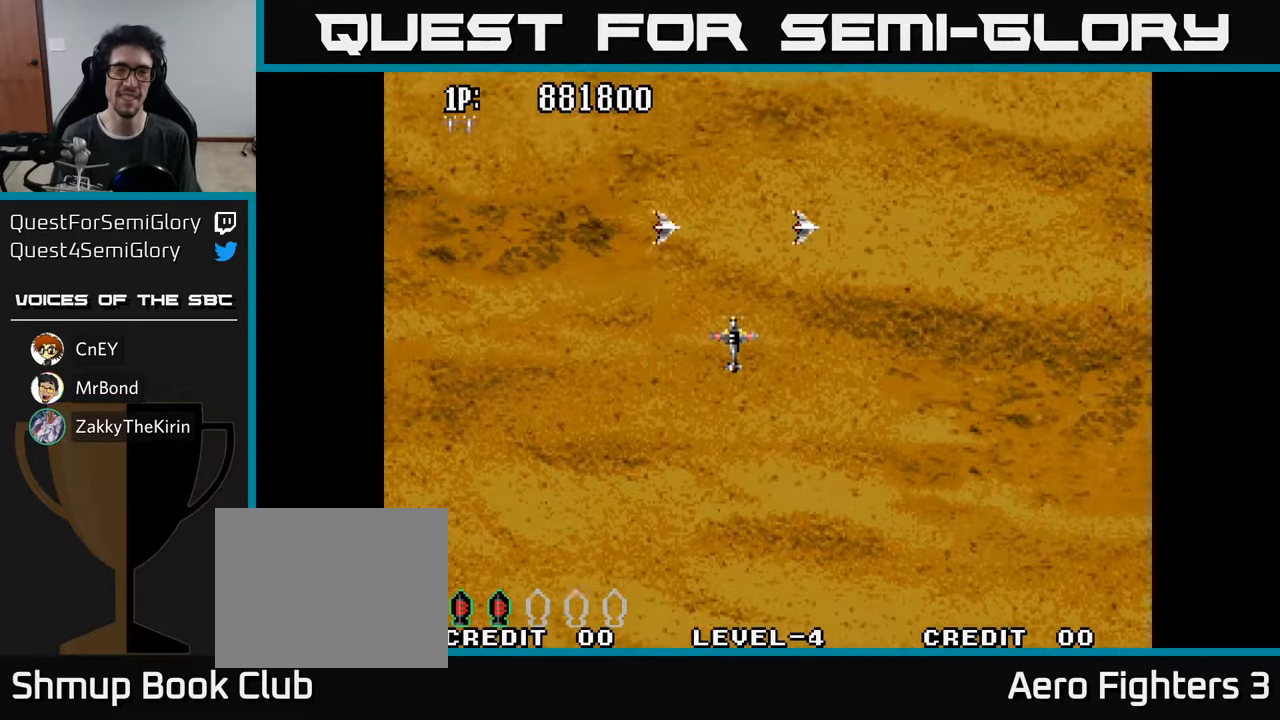
{"buttons": ["DPAD_UP"], "left_stick": "center", "right_stick": "center", "events": []}
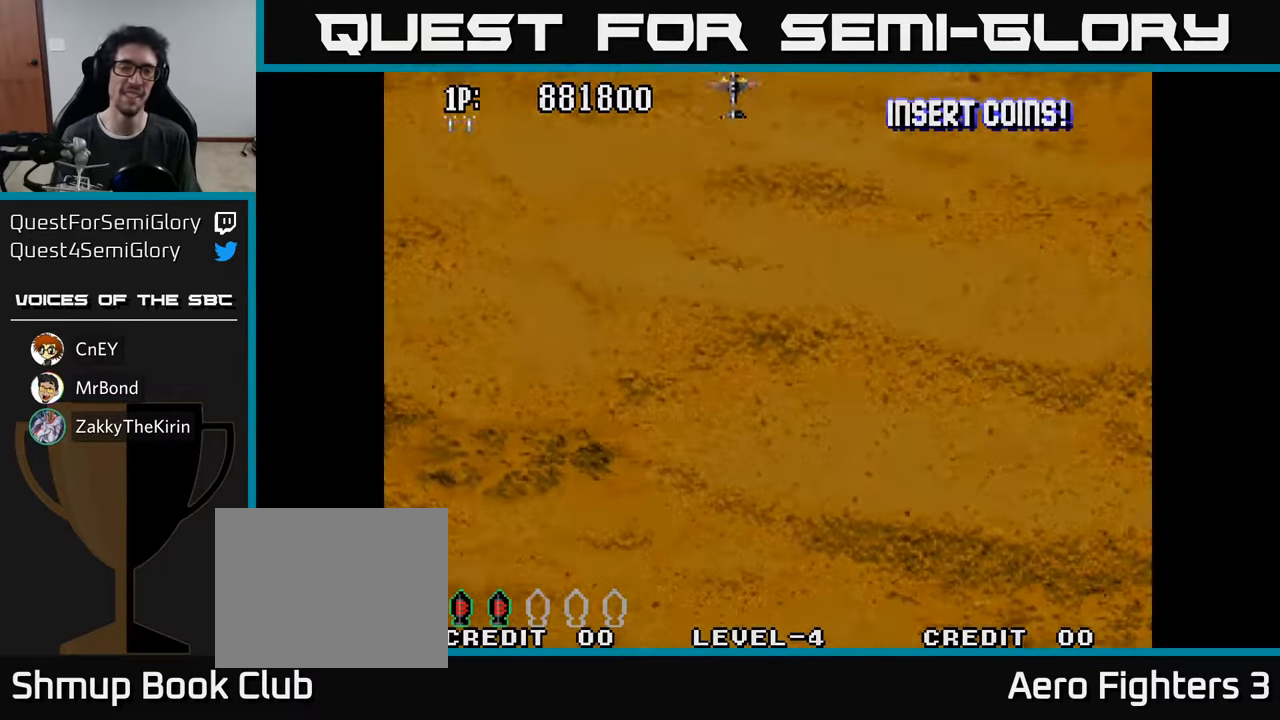
{"buttons": [], "left_stick": "center", "right_stick": "center", "events": [[234, "DPAD_UP", "up"]]}
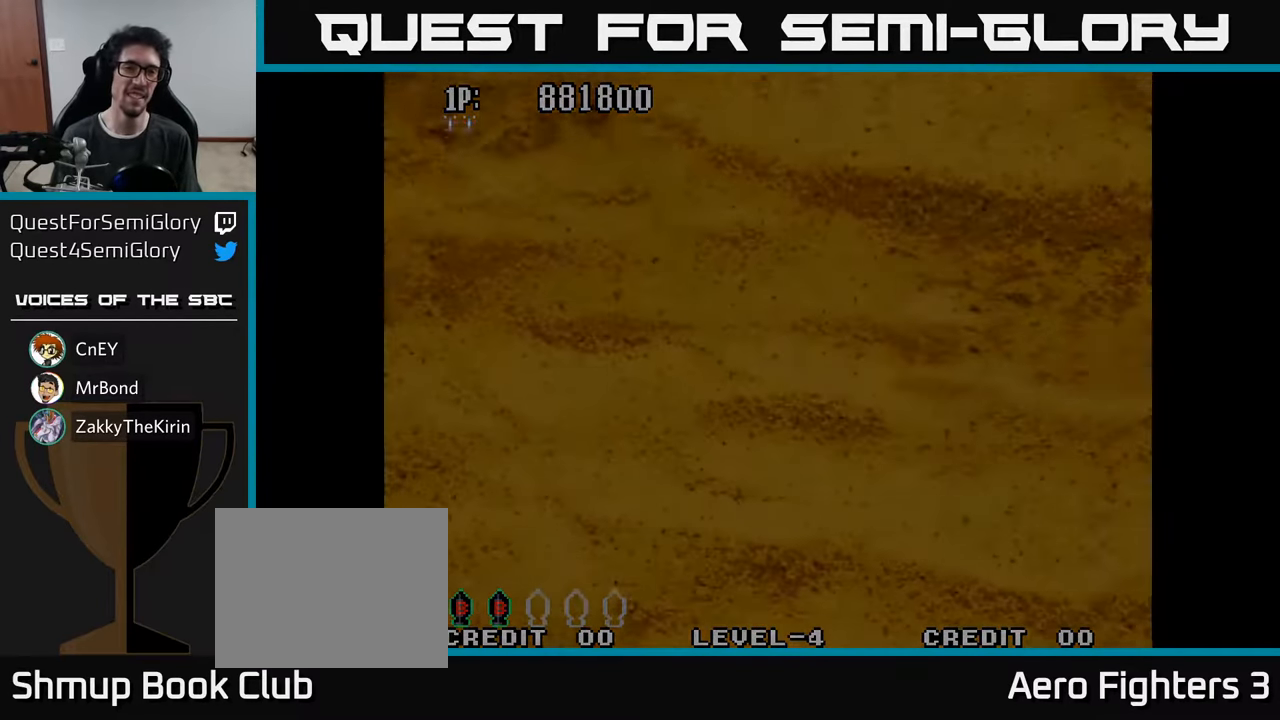
{"buttons": [], "left_stick": "center", "right_stick": "center", "events": []}
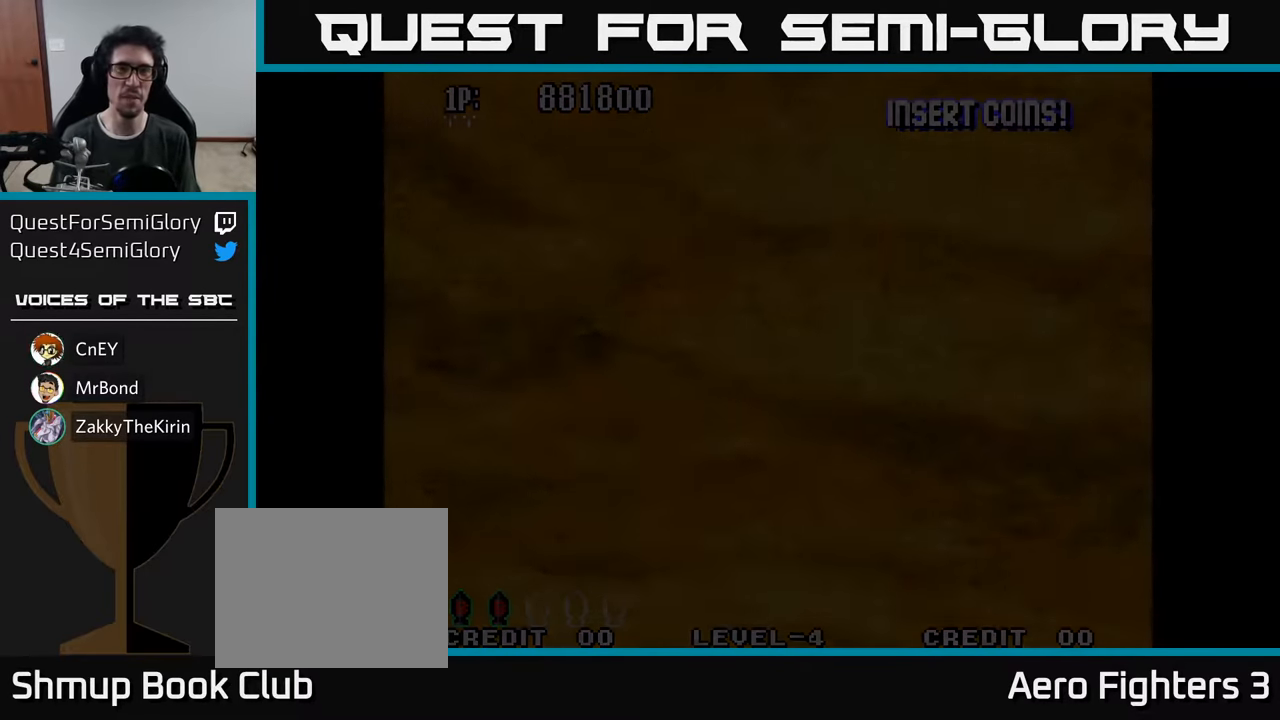
{"buttons": [], "left_stick": "center", "right_stick": "center", "events": []}
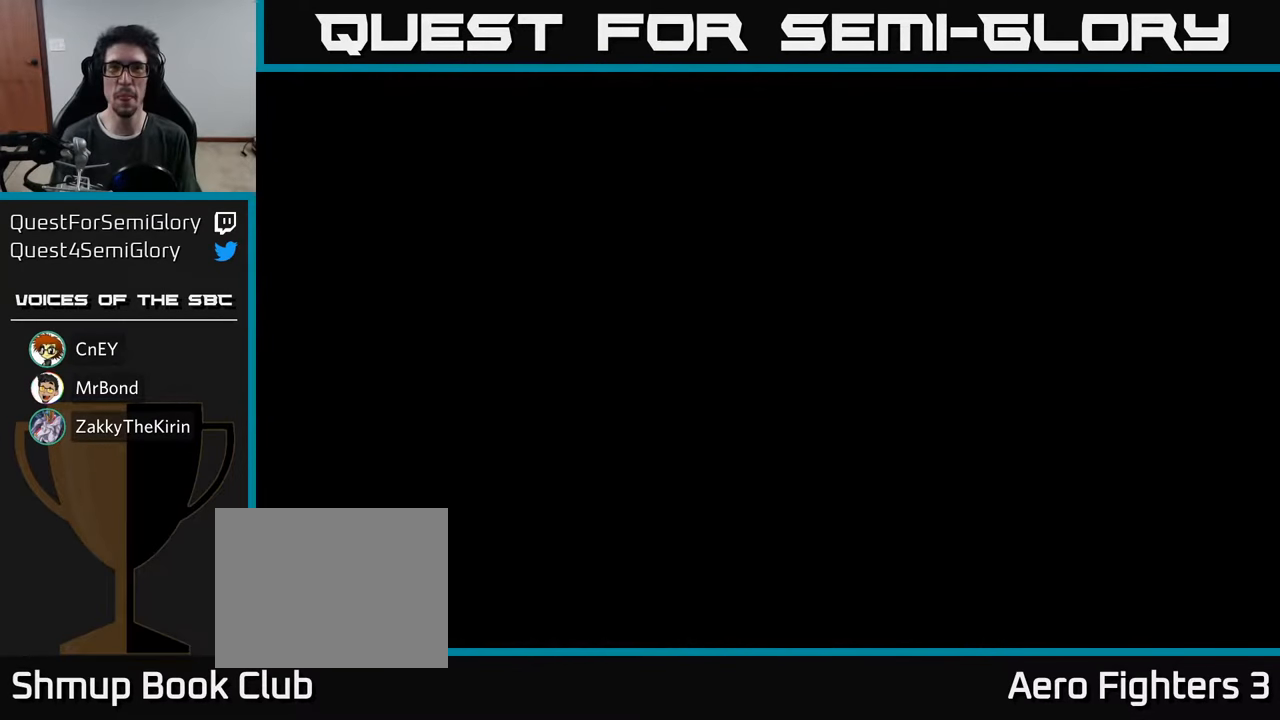
{"buttons": [], "left_stick": "center", "right_stick": "center", "events": []}
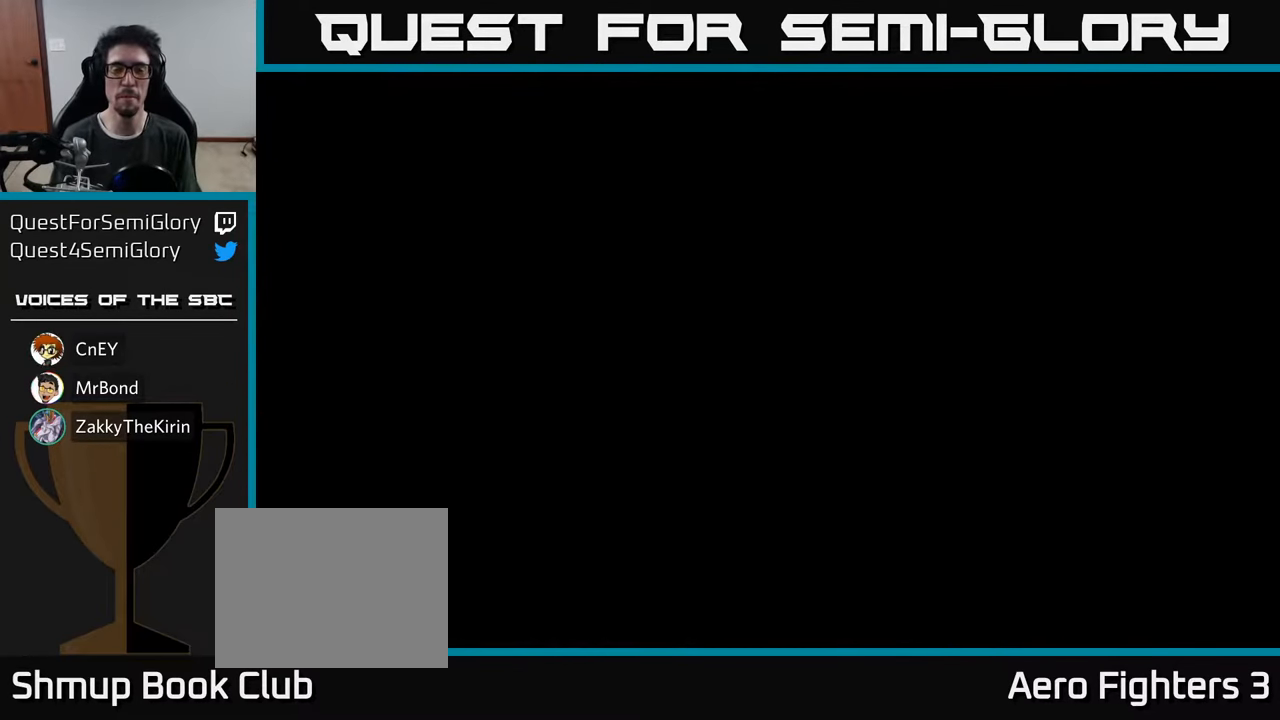
{"buttons": [], "left_stick": "center", "right_stick": "center", "events": []}
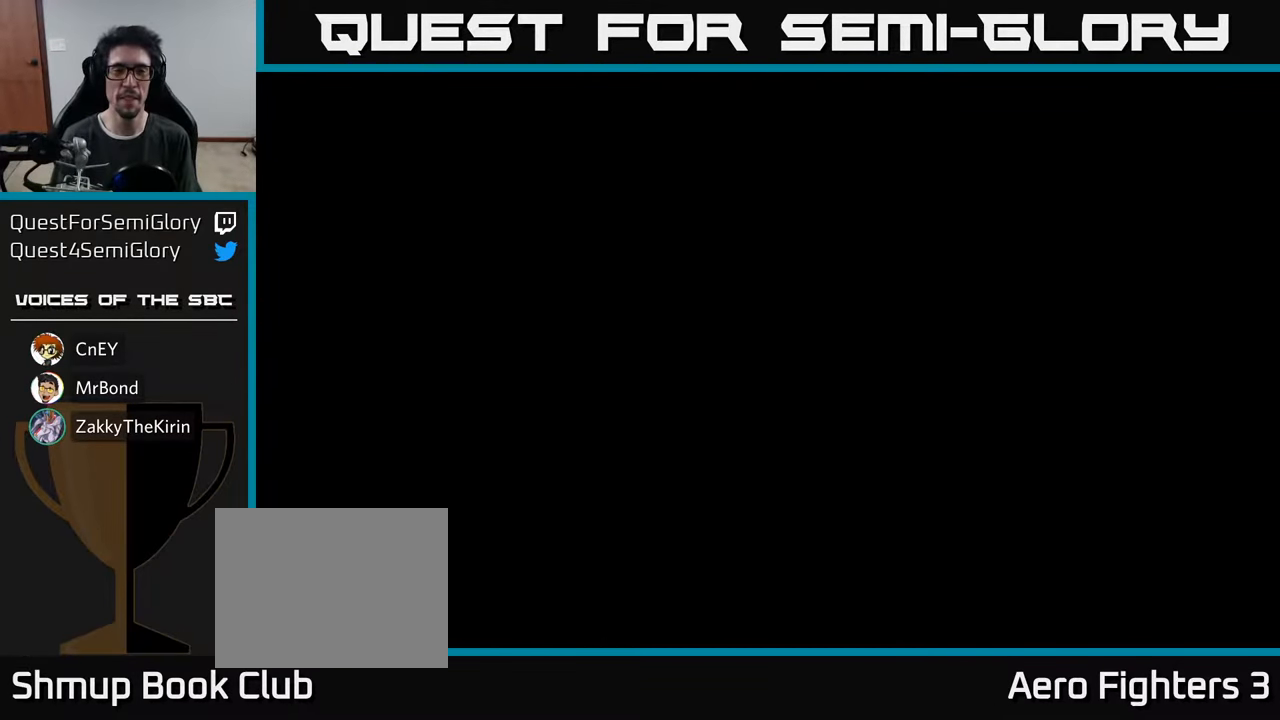
{"buttons": [], "left_stick": "center", "right_stick": "center", "events": []}
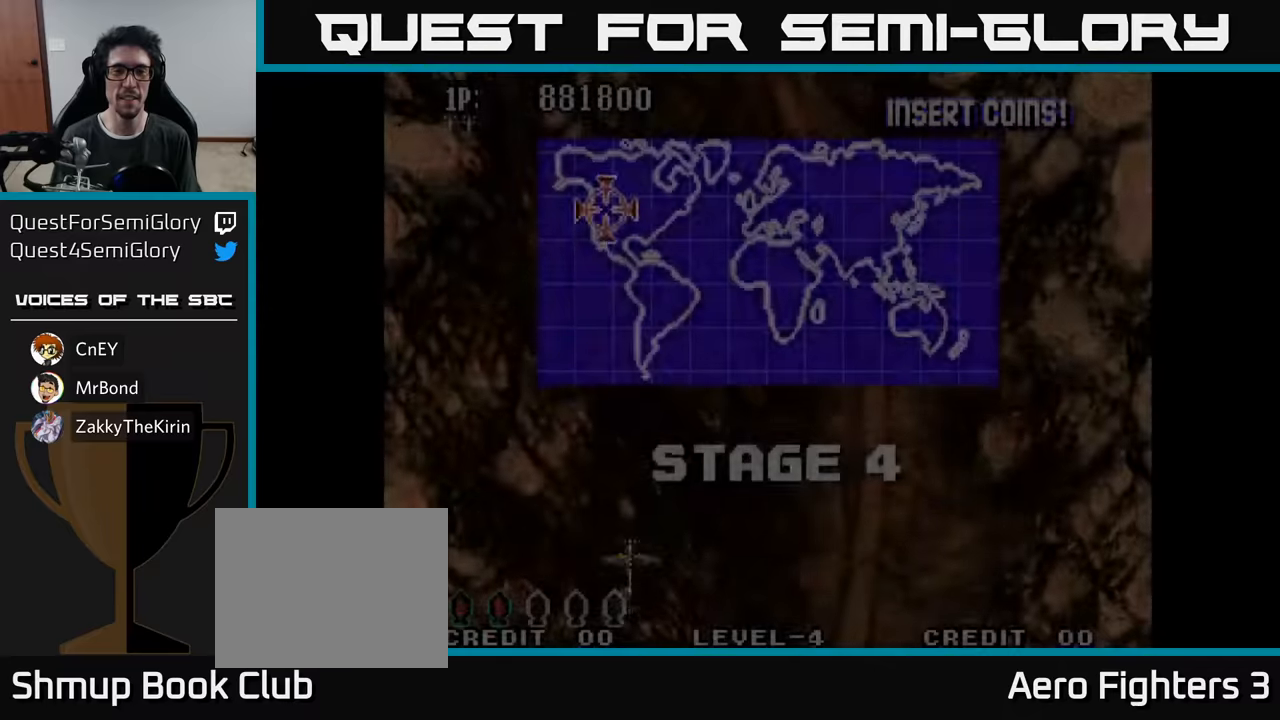
{"buttons": ["DPAD_RIGHT"], "left_stick": "center", "right_stick": "center", "events": [[266, "DPAD_RIGHT", "down"]]}
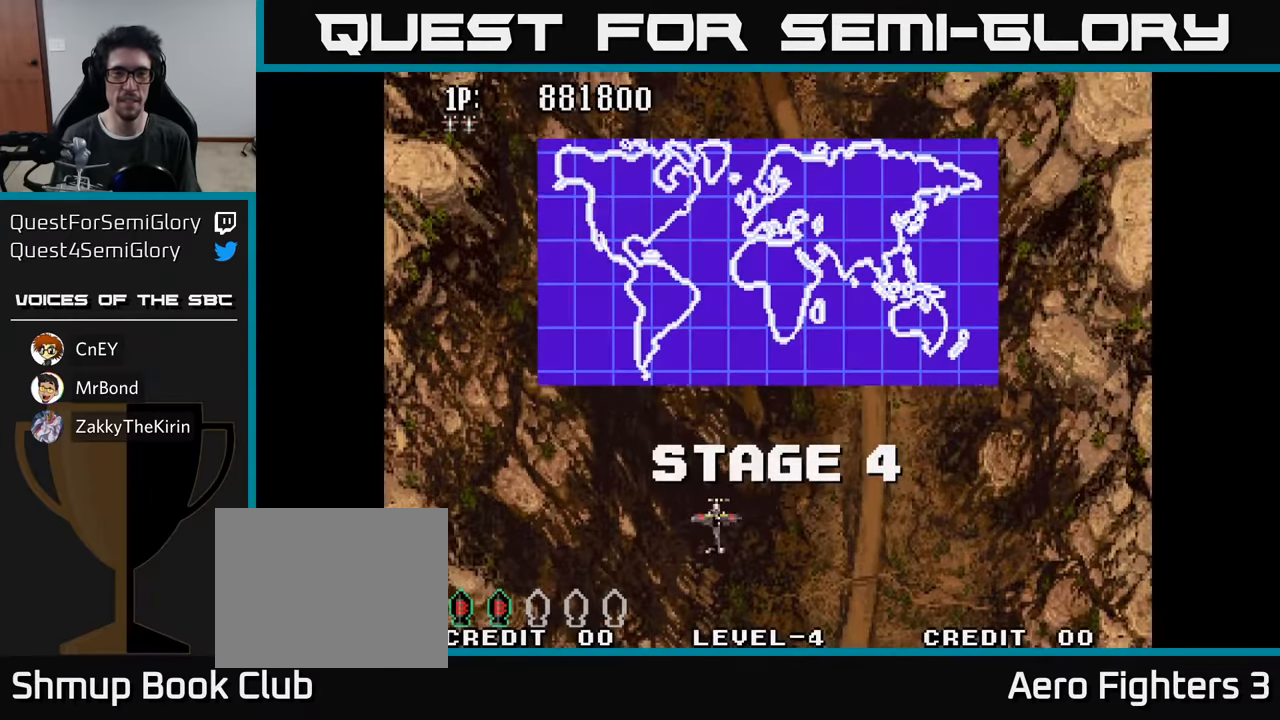
{"buttons": ["DPAD_UP"], "left_stick": "center", "right_stick": "center", "events": [[150, "DPAD_RIGHT", "up"], [183, "DPAD_UP", "down"], [200, "DPAD_LEFT", "down"], [283, "A", "down"], [333, "DPAD_LEFT", "up"], [366, "A", "up"], [416, "A", "down"], [483, "A", "up"]]}
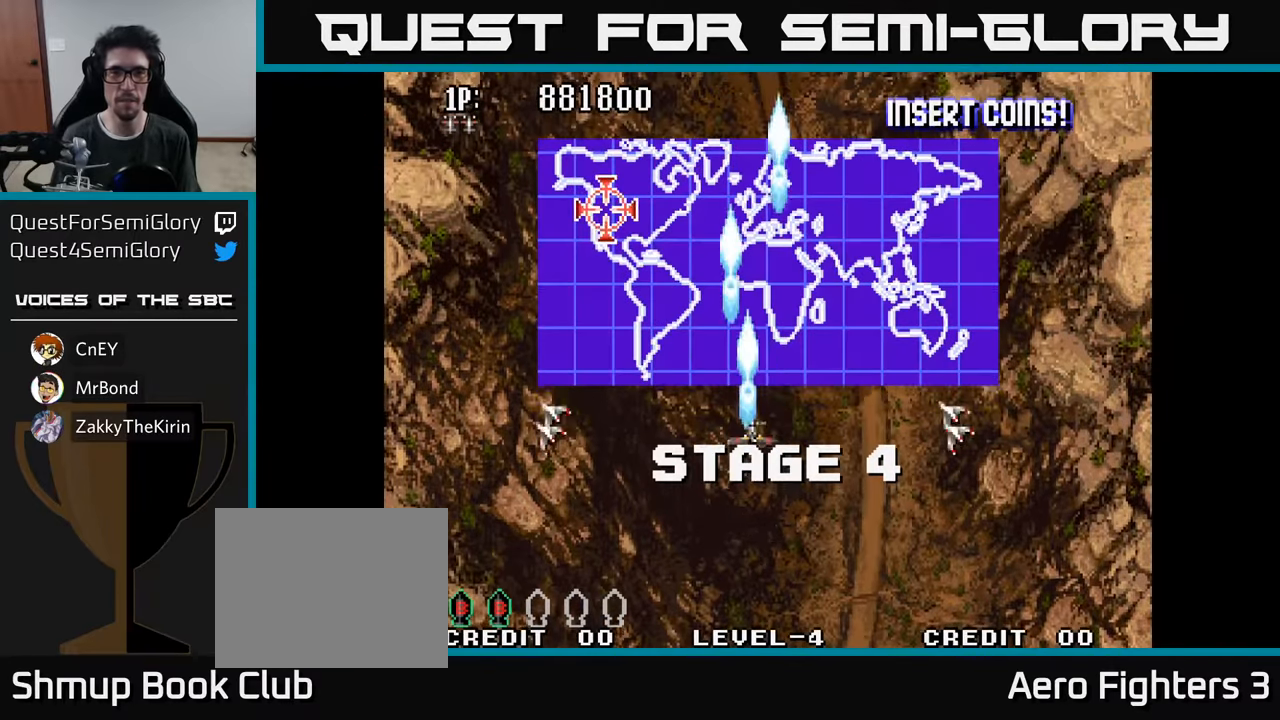
{"buttons": ["A", "DPAD_UP"], "left_stick": "center", "right_stick": "center", "events": [[66, "A", "down"], [100, "A", "up"], [200, "A", "down"], [250, "A", "up"], [333, "A", "down"], [400, "A", "up"], [483, "A", "down"]]}
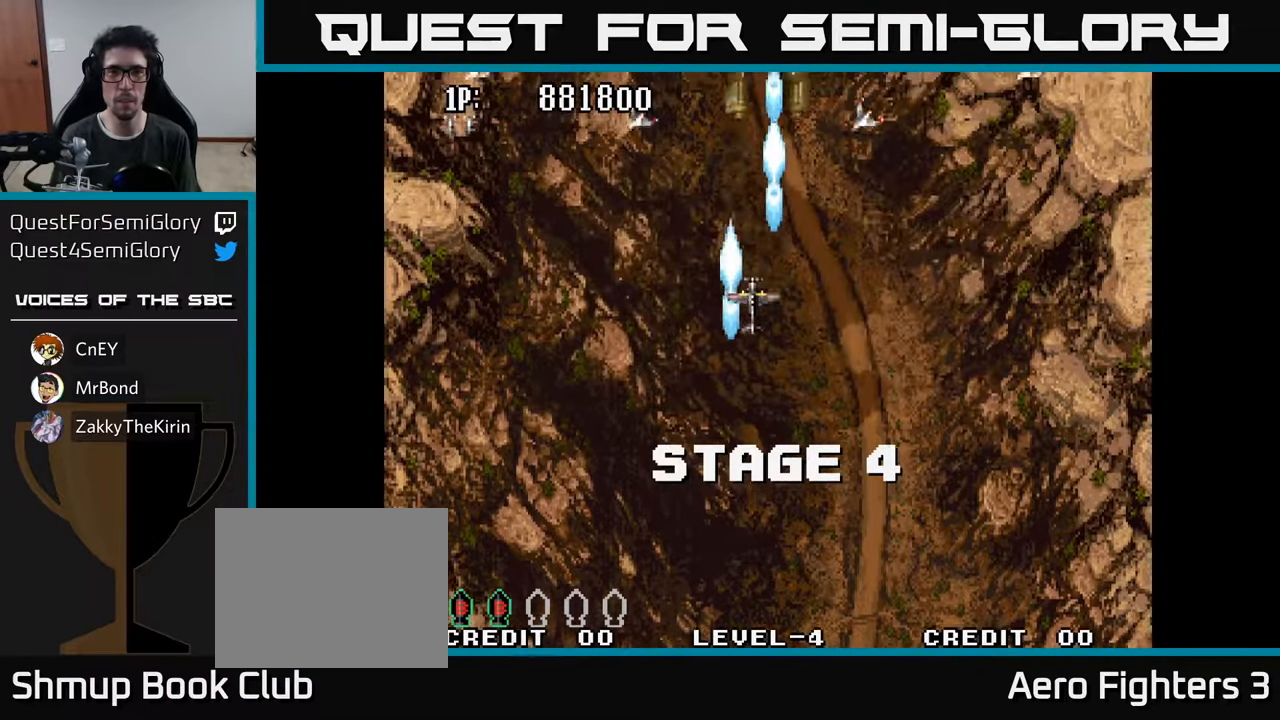
{"buttons": ["A", "DPAD_DOWN"], "left_stick": "center", "right_stick": "center", "events": [[33, "A", "up"], [66, "DPAD_UP", "up"], [100, "A", "down"], [166, "A", "up"], [200, "DPAD_DOWN", "down"], [233, "A", "down"], [316, "A", "up"], [366, "A", "down"], [450, "A", "up"], [500, "A", "down"]]}
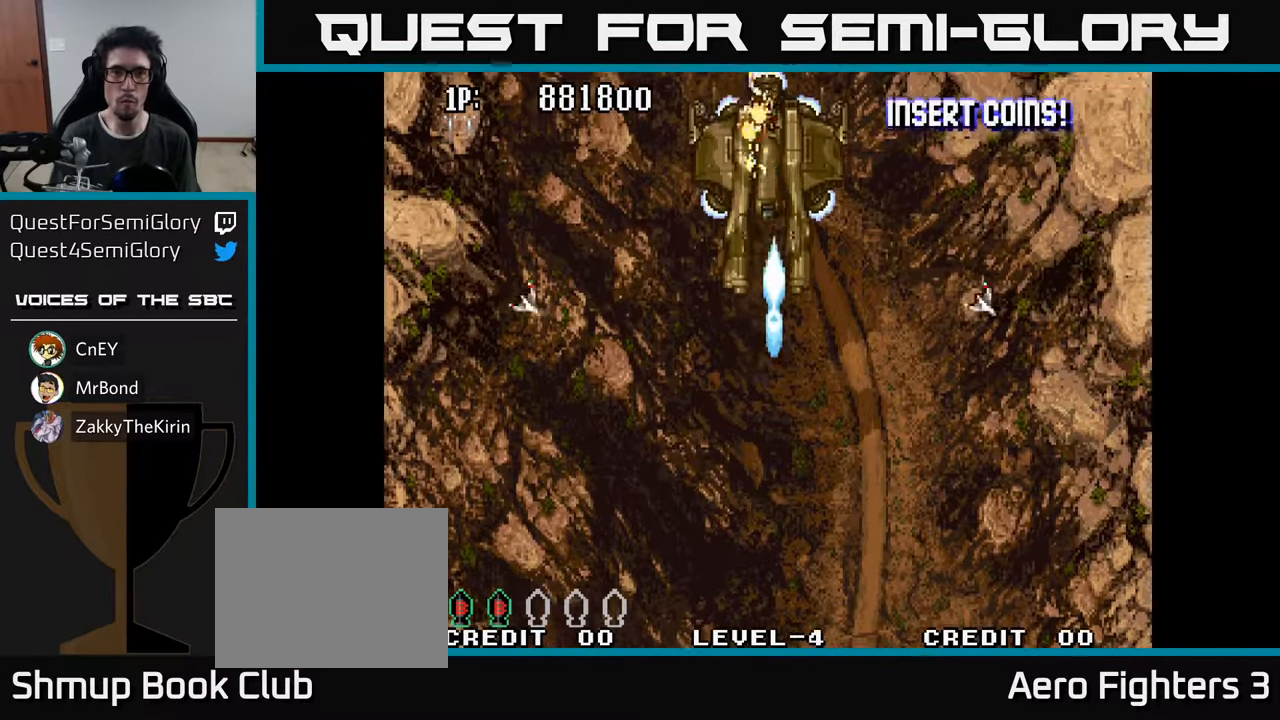
{"buttons": [], "left_stick": "center", "right_stick": "center", "events": [[83, "A", "up"], [150, "A", "down"], [150, "DPAD_DOWN", "up"], [216, "A", "up"], [266, "DPAD_UP", "down"], [283, "A", "down"], [333, "DPAD_UP", "up"], [366, "A", "up"], [433, "A", "down"], [483, "A", "up"]]}
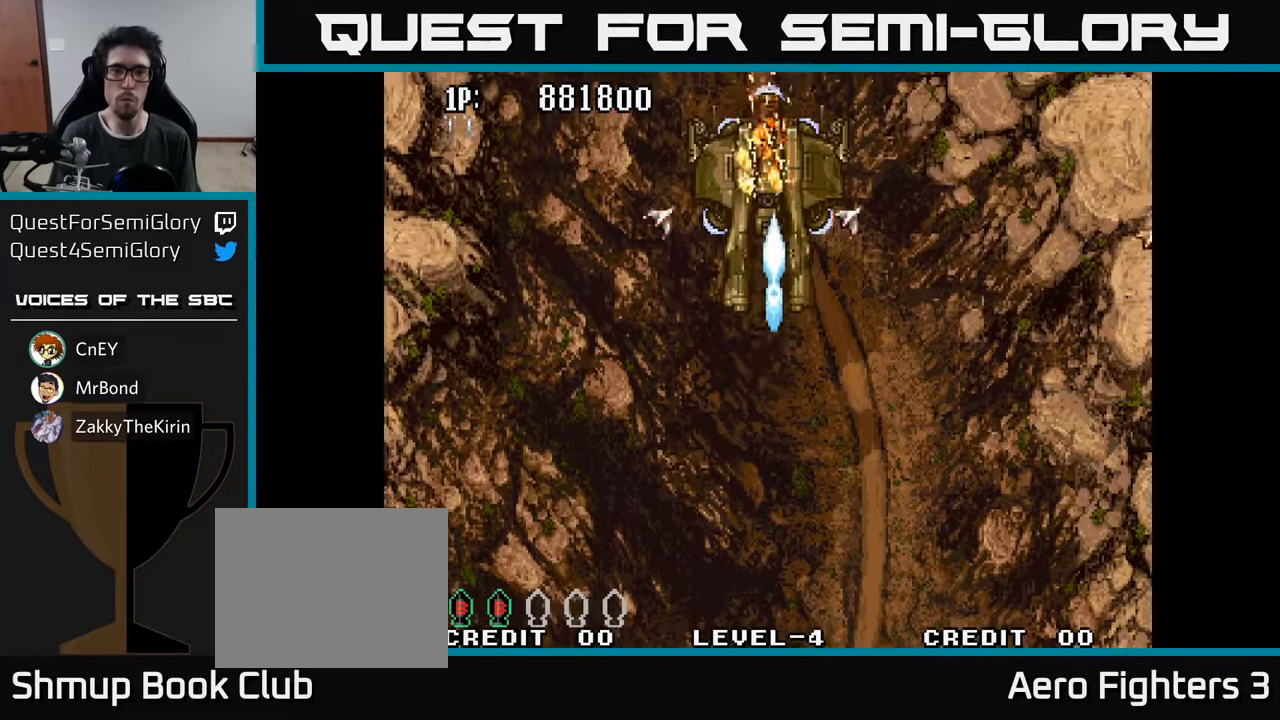
{"buttons": ["A"], "left_stick": "center", "right_stick": "center", "events": [[50, "A", "down"], [133, "A", "up"], [166, "DPAD_DOWN", "down"], [183, "A", "down"], [266, "A", "up"], [333, "A", "down"], [400, "A", "up"], [450, "DPAD_DOWN", "up"], [466, "A", "down"]]}